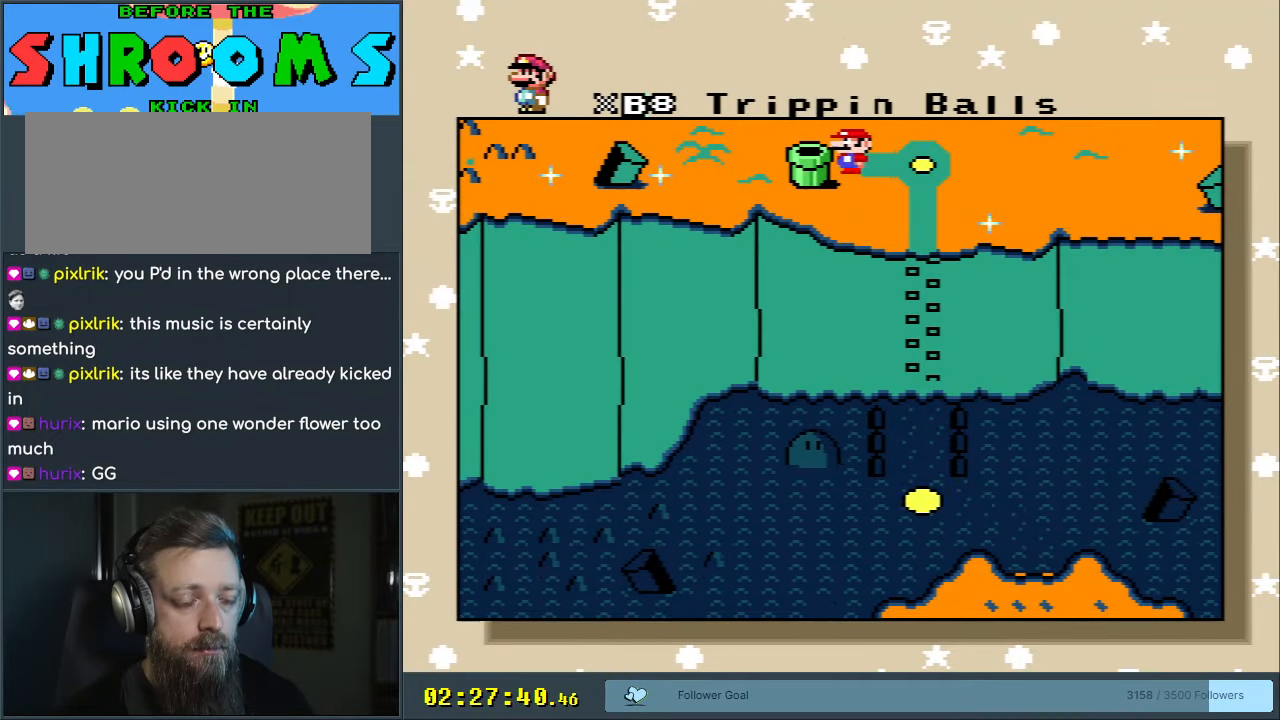
Gameplay with a controller (Nintendo layout); each line is a JSON object with the inputs held at the frame after it. "events" lists button and stick changes between this image and that frame as [ms after this image, input, new state], when the widget could be followed in between. Not read: L3 R3.
{"buttons": ["A"], "events": [[217, "A", "down"], [367, "A", "up"], [467, "A", "down"]]}
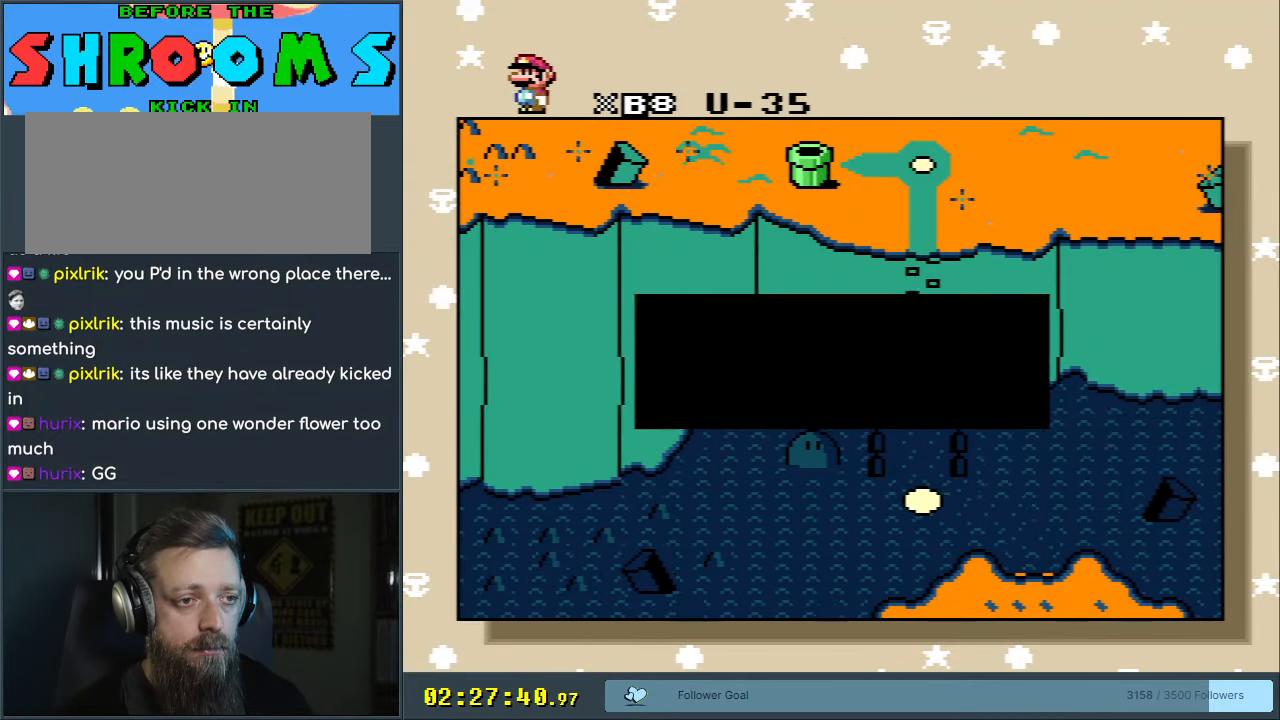
{"buttons": [], "events": [[83, "A", "up"], [183, "A", "down"], [283, "A", "up"], [350, "A", "down"], [450, "A", "up"]]}
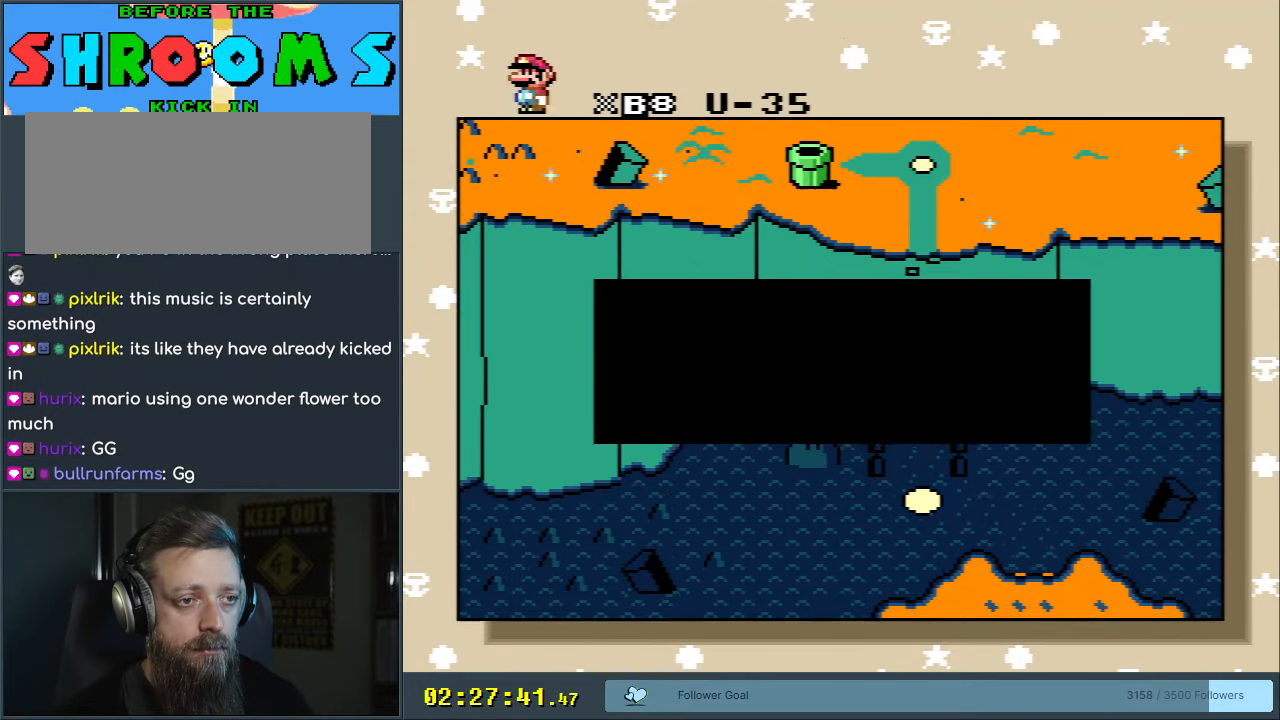
{"buttons": ["A"], "events": [[50, "A", "down"], [133, "A", "up"], [233, "A", "down"], [333, "A", "up"], [433, "A", "down"]]}
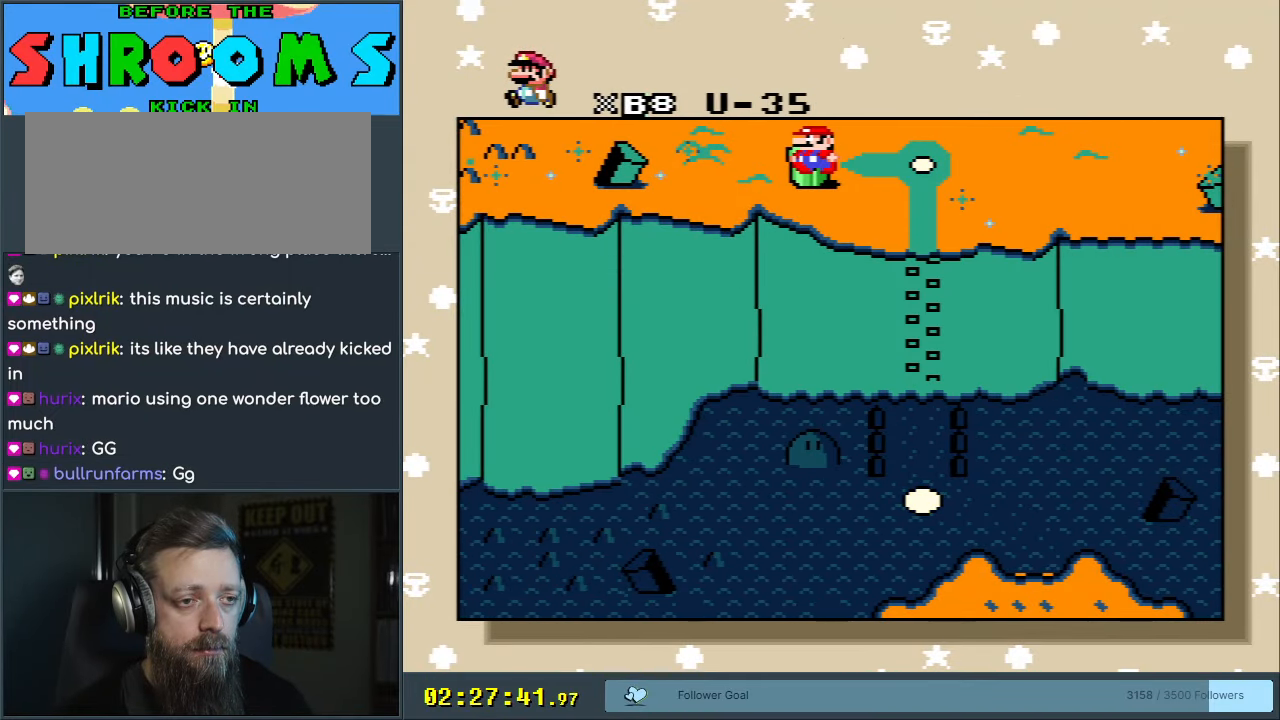
{"buttons": [], "events": [[133, "A", "up"], [167, "A", "down"], [317, "A", "up"]]}
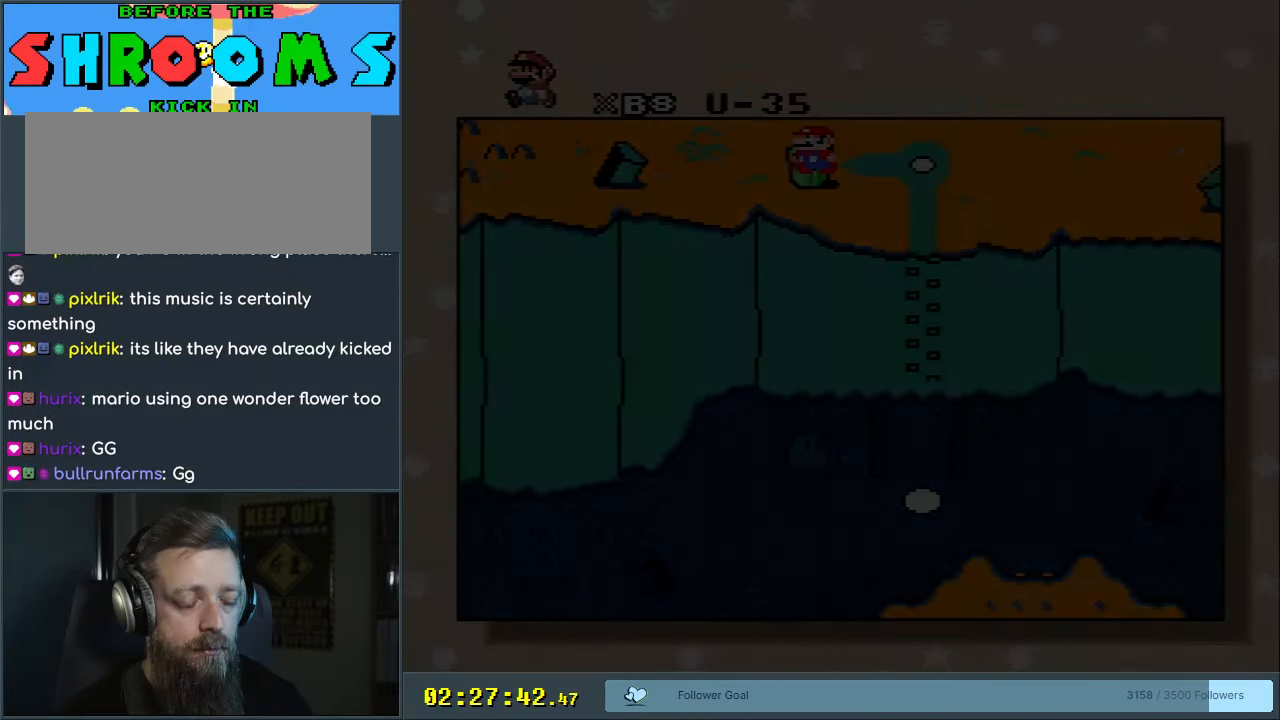
{"buttons": [], "events": []}
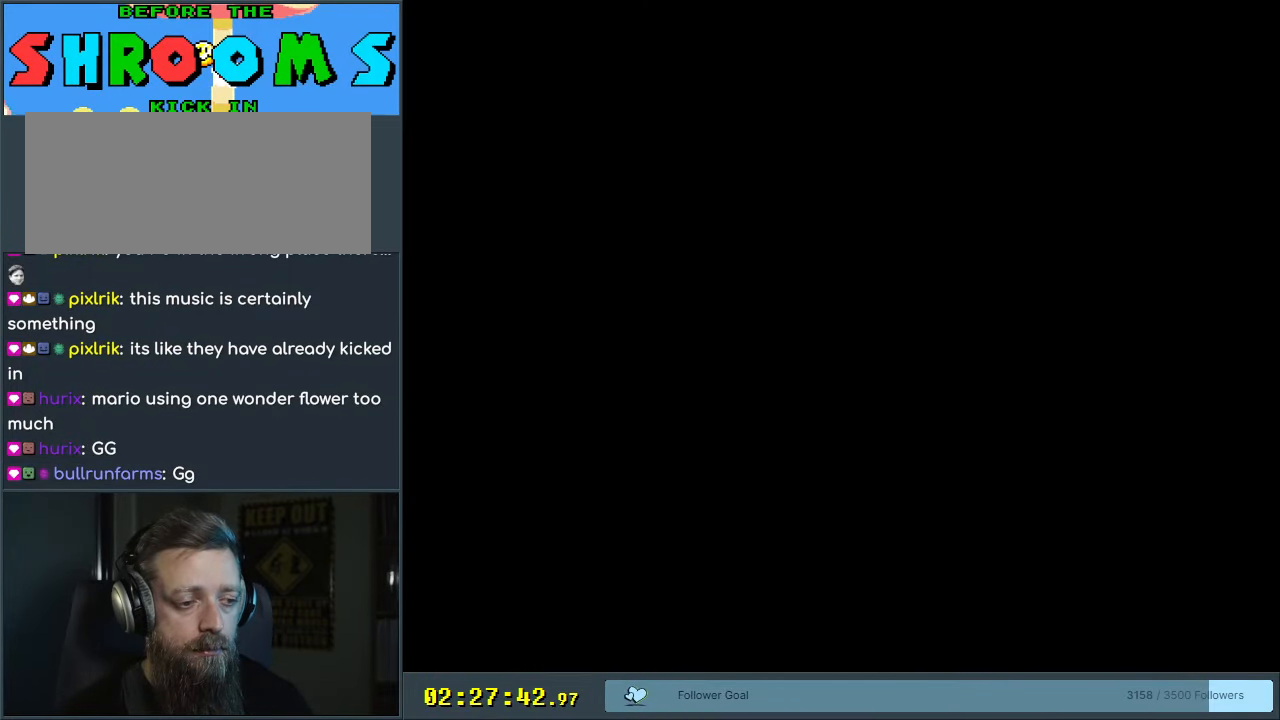
{"buttons": [], "events": [[33, "A", "down"], [267, "A", "up"]]}
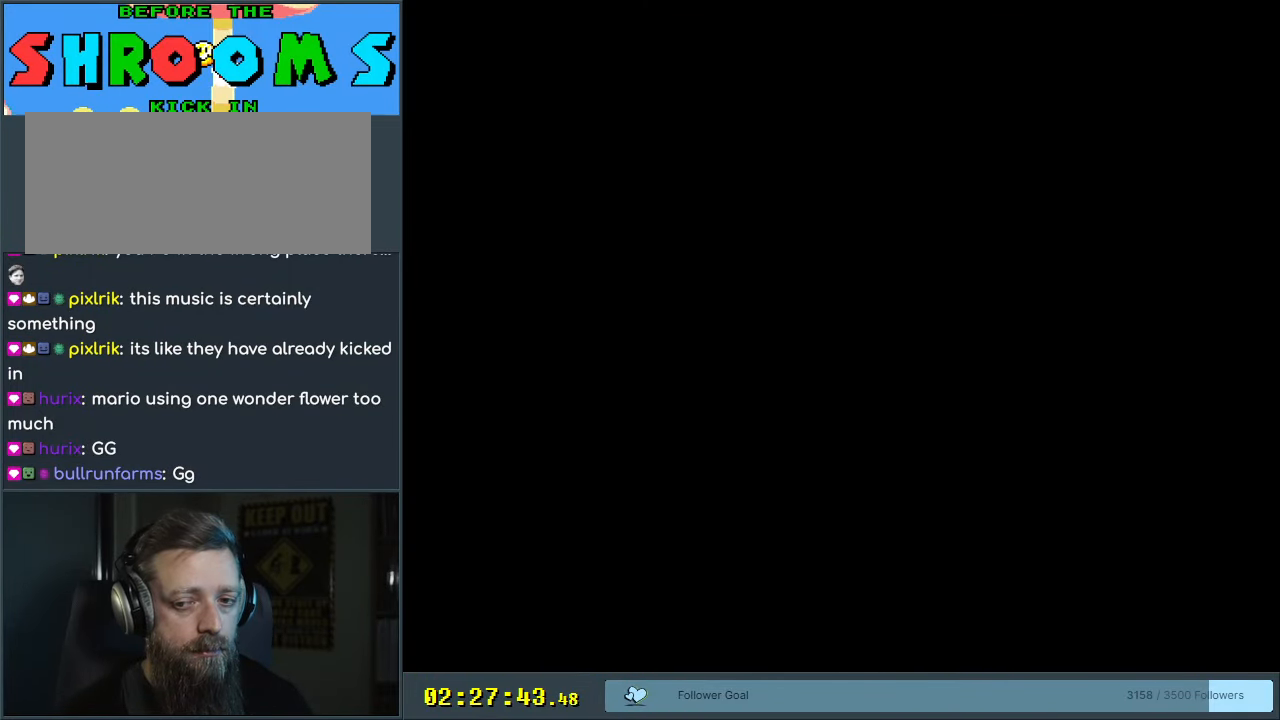
{"buttons": [], "events": []}
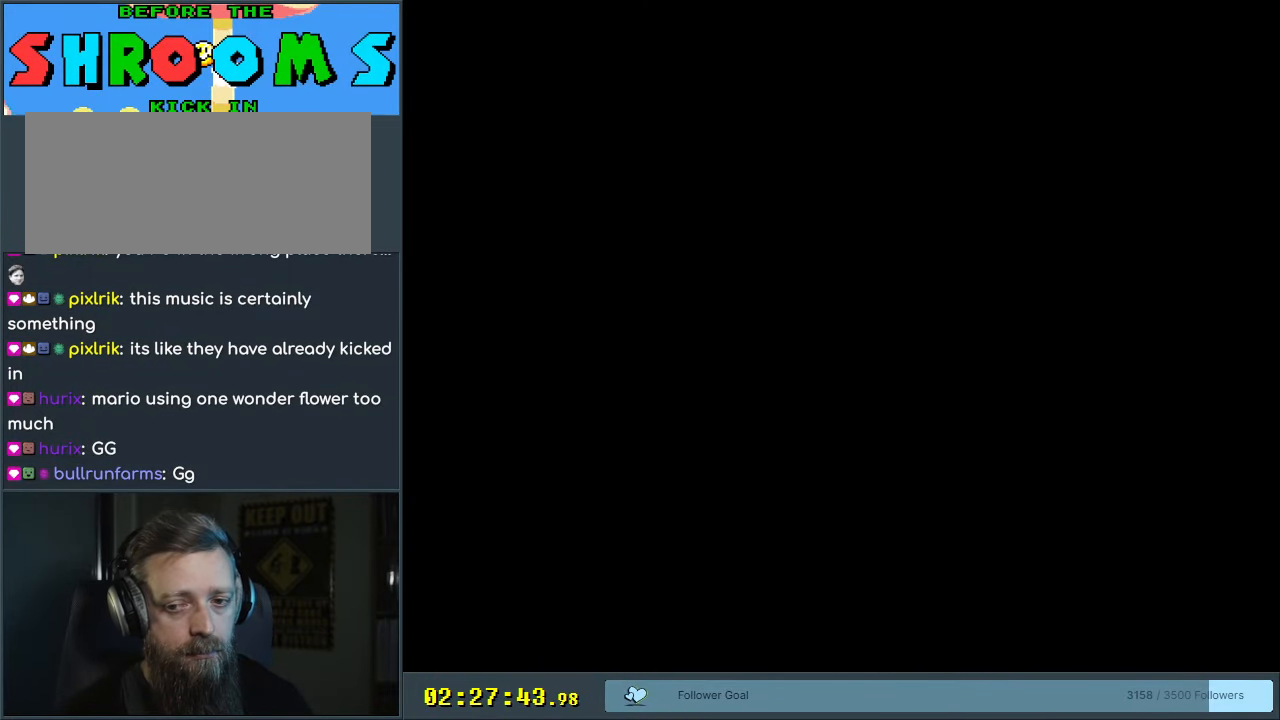
{"buttons": [], "events": []}
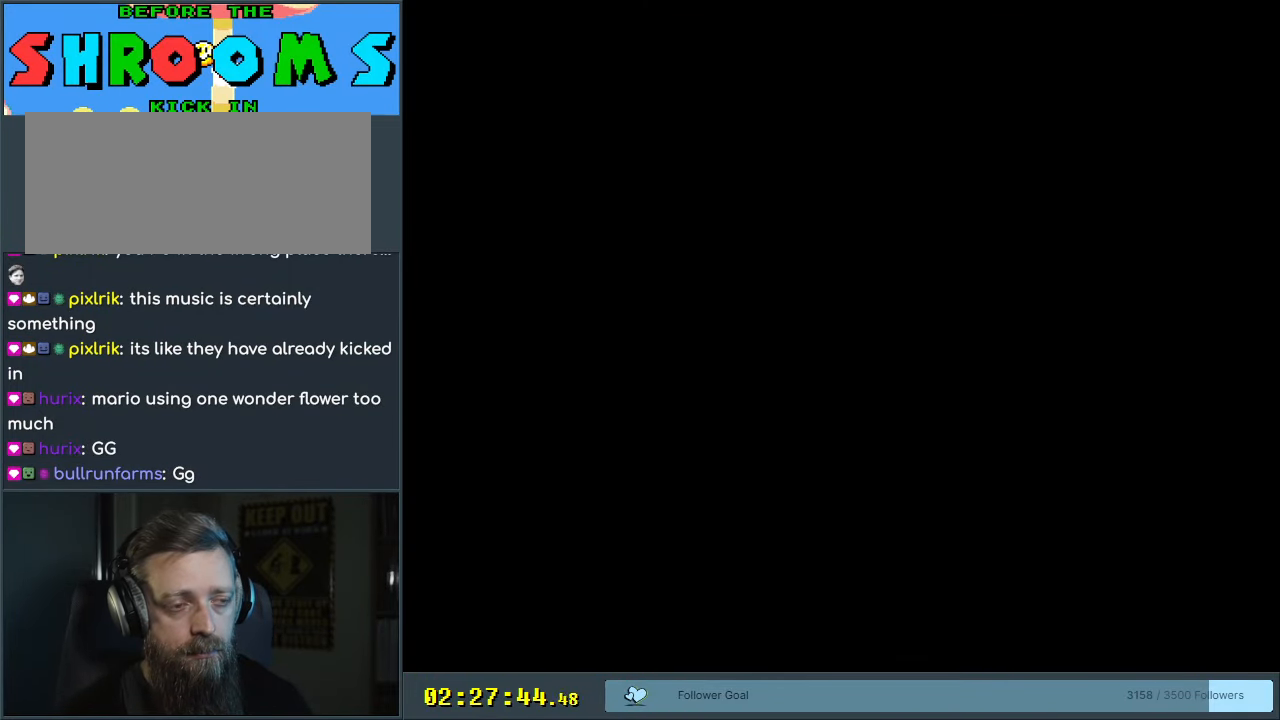
{"buttons": [], "events": []}
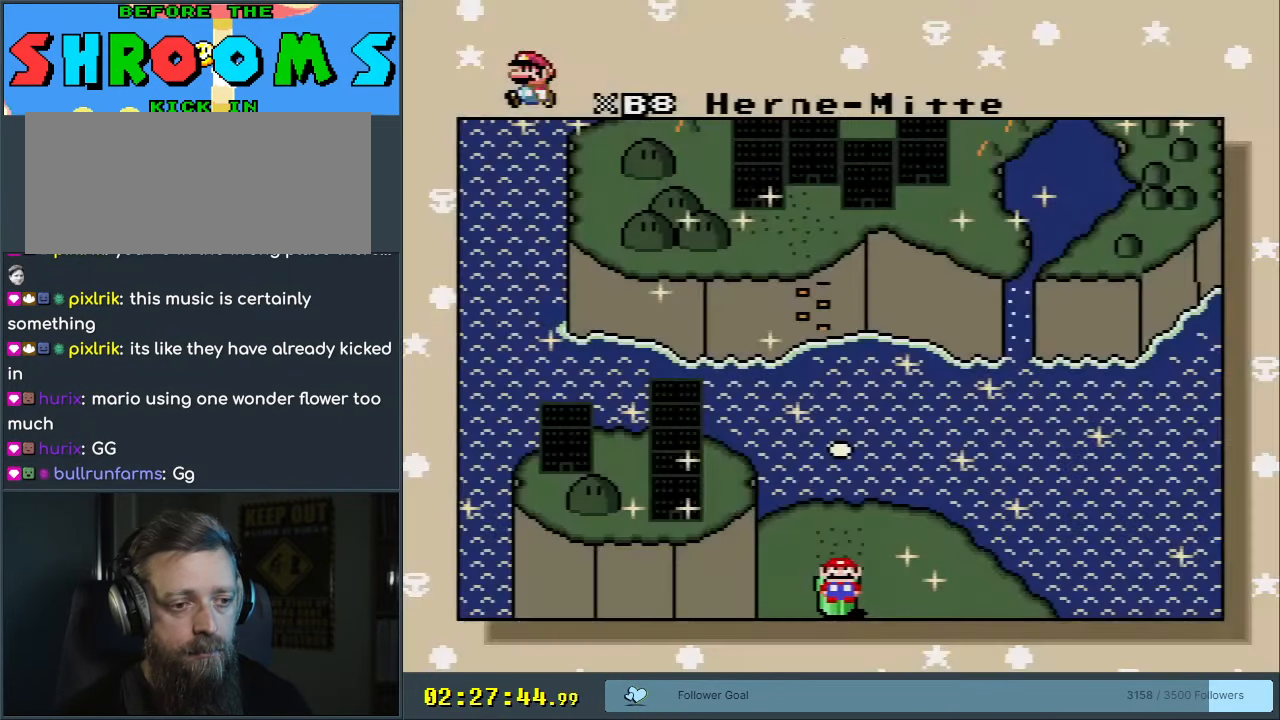
{"buttons": ["DPAD_UP"], "events": [[467, "DPAD_UP", "down"]]}
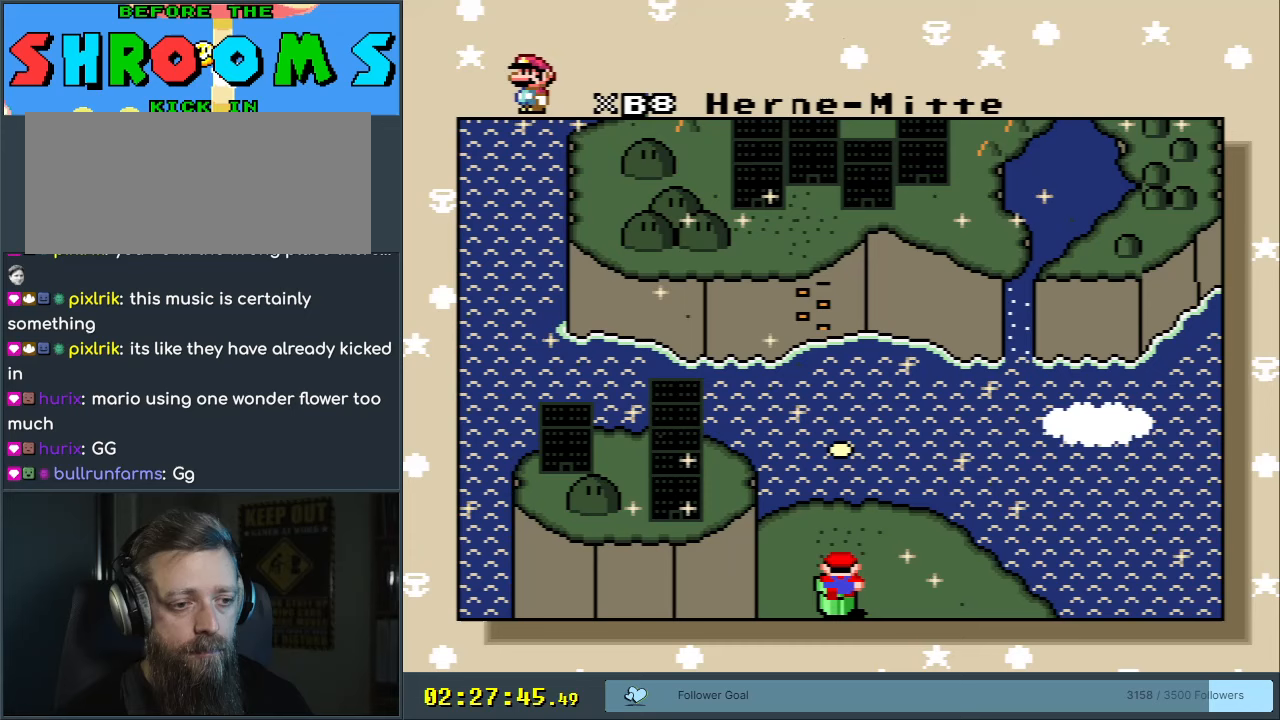
{"buttons": [], "events": [[200, "DPAD_UP", "up"]]}
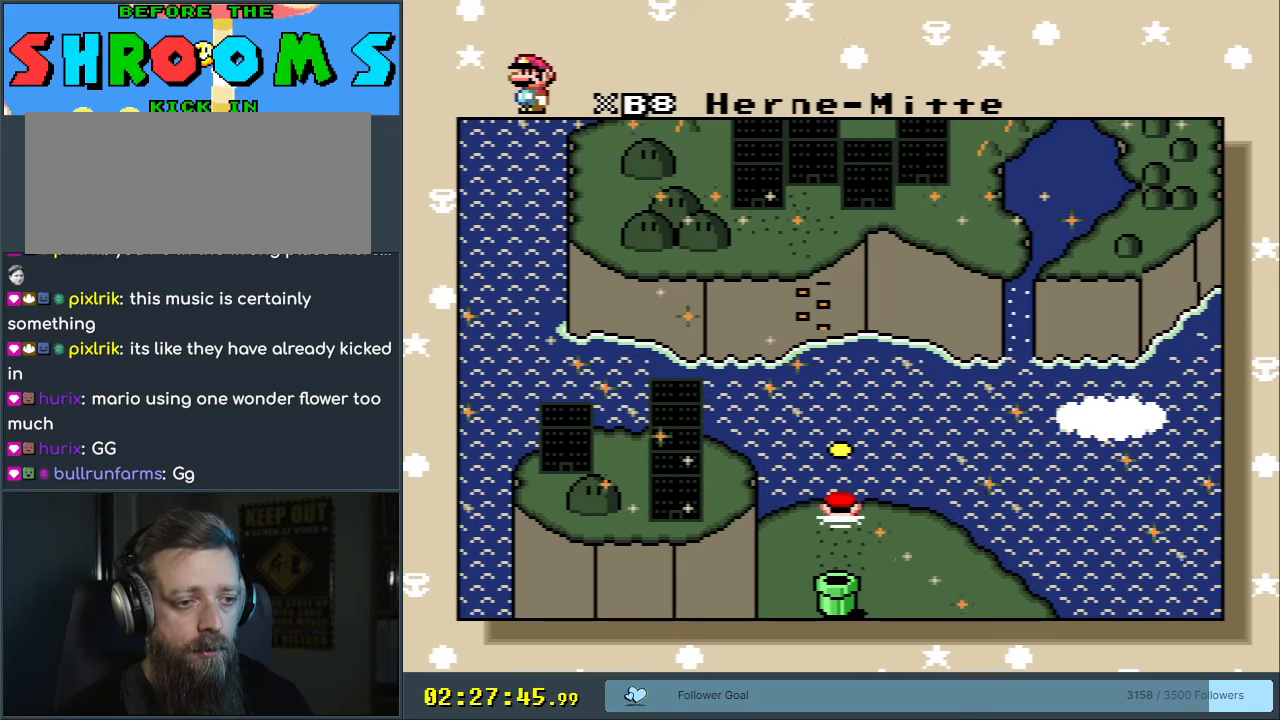
{"buttons": [], "events": []}
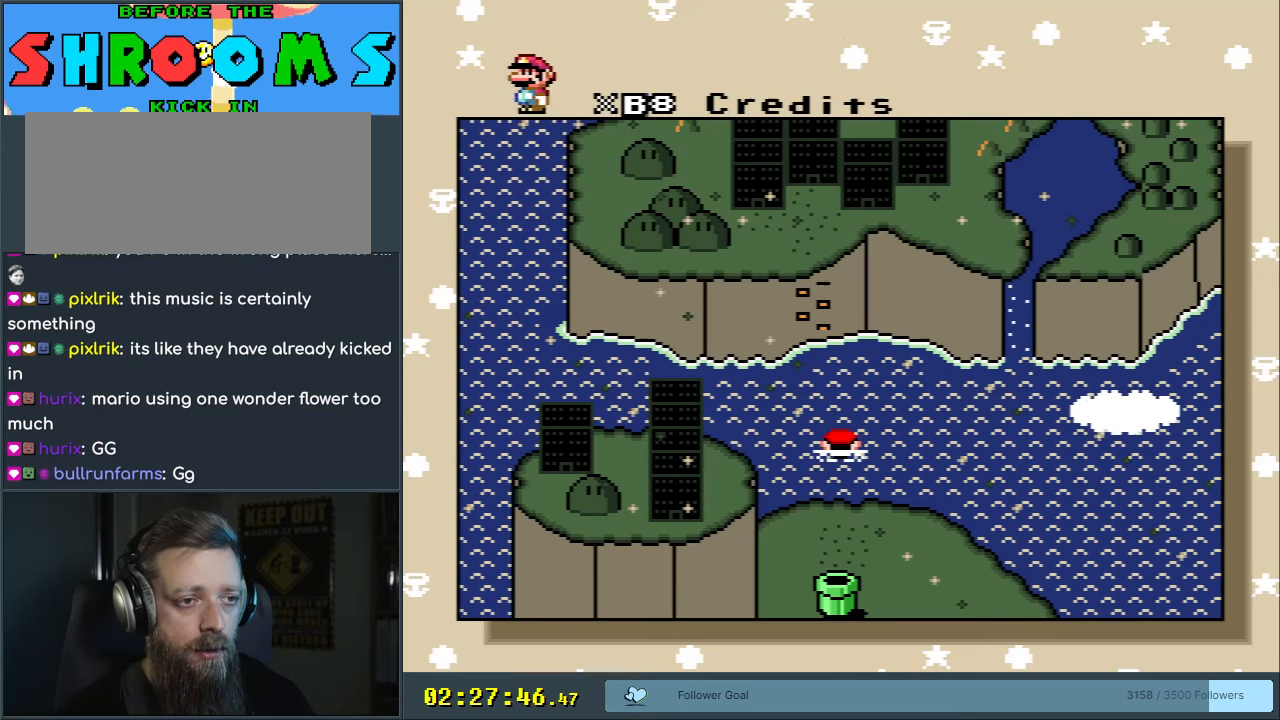
{"buttons": [], "events": []}
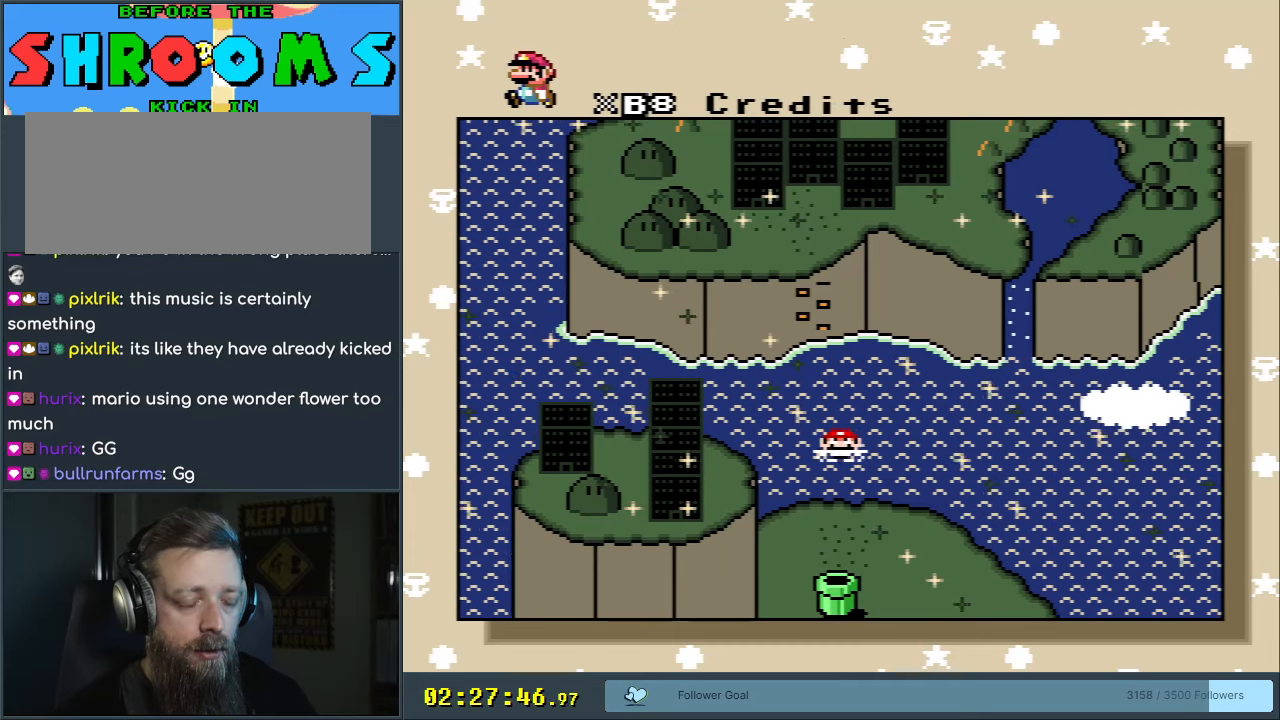
{"buttons": [], "events": [[317, "A", "down"], [467, "A", "up"]]}
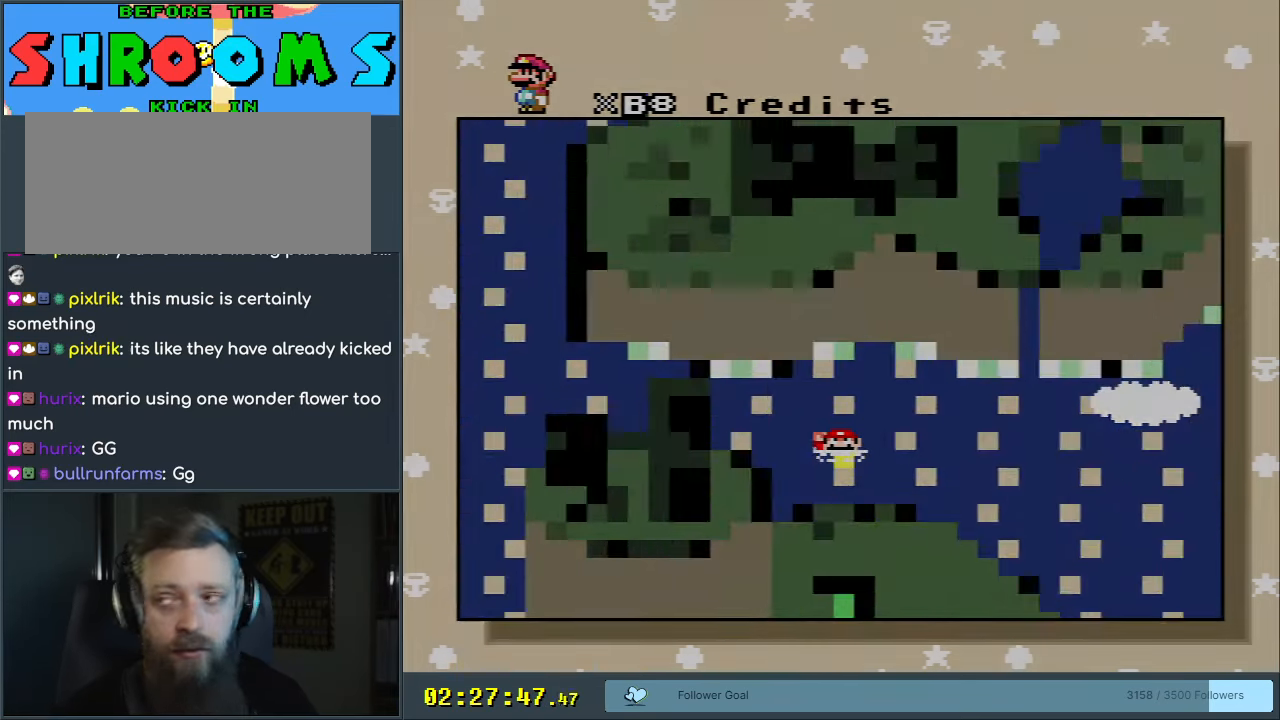
{"buttons": [], "events": []}
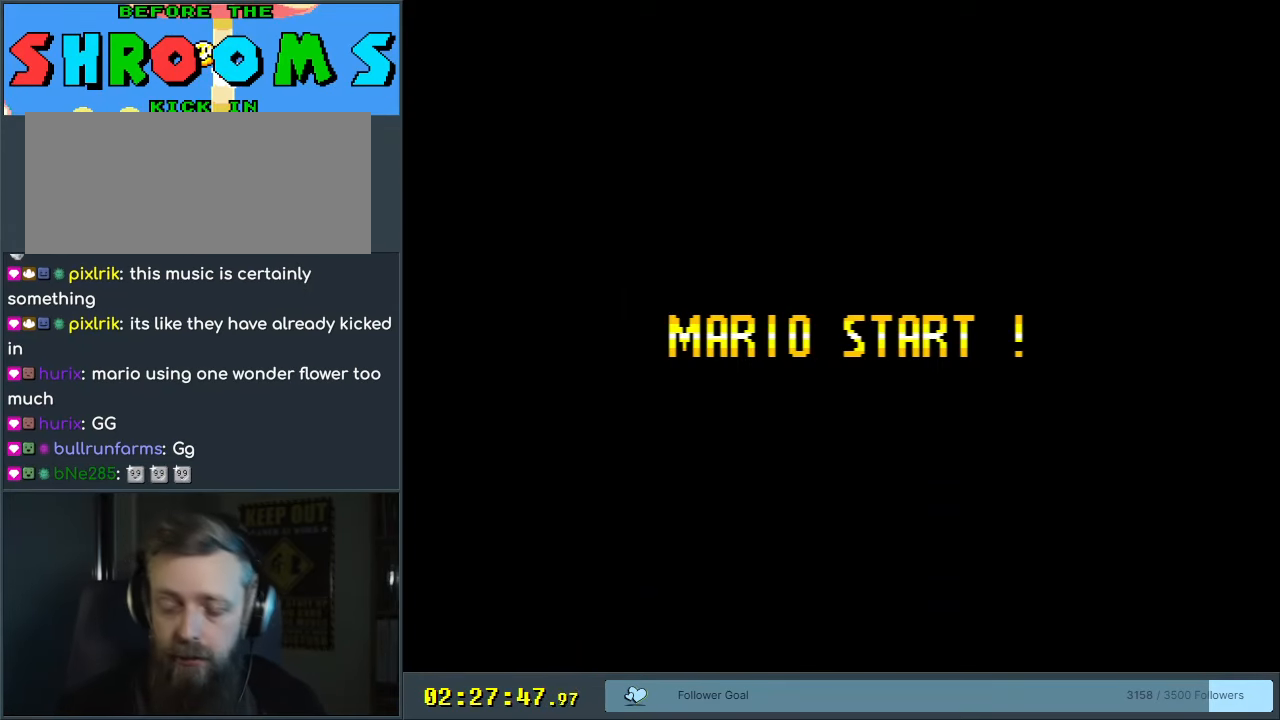
{"buttons": [], "events": []}
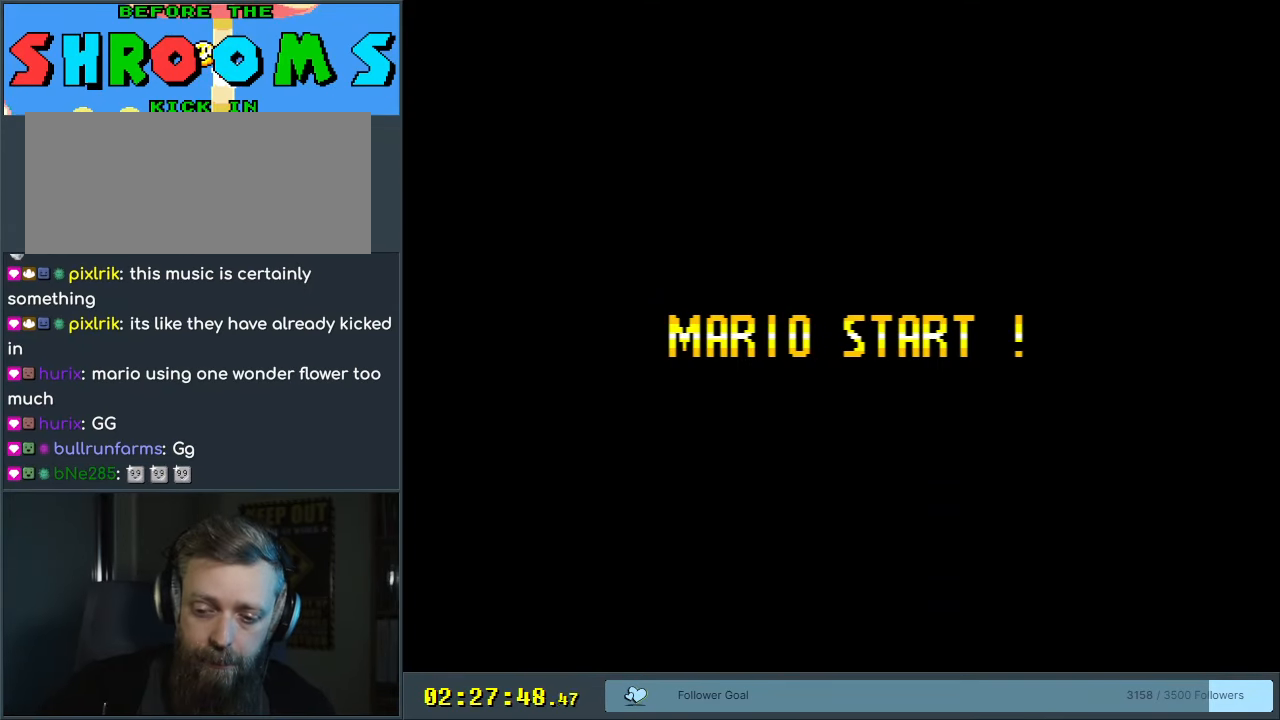
{"buttons": [], "events": []}
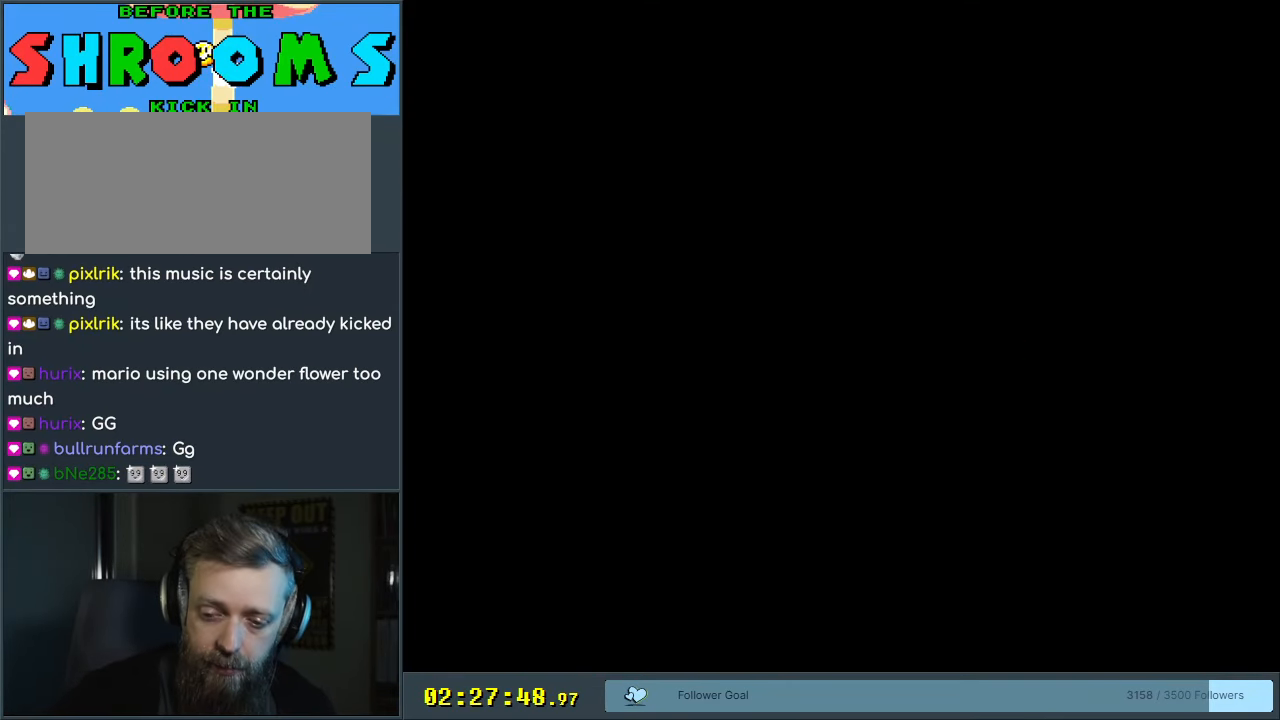
{"buttons": [], "events": []}
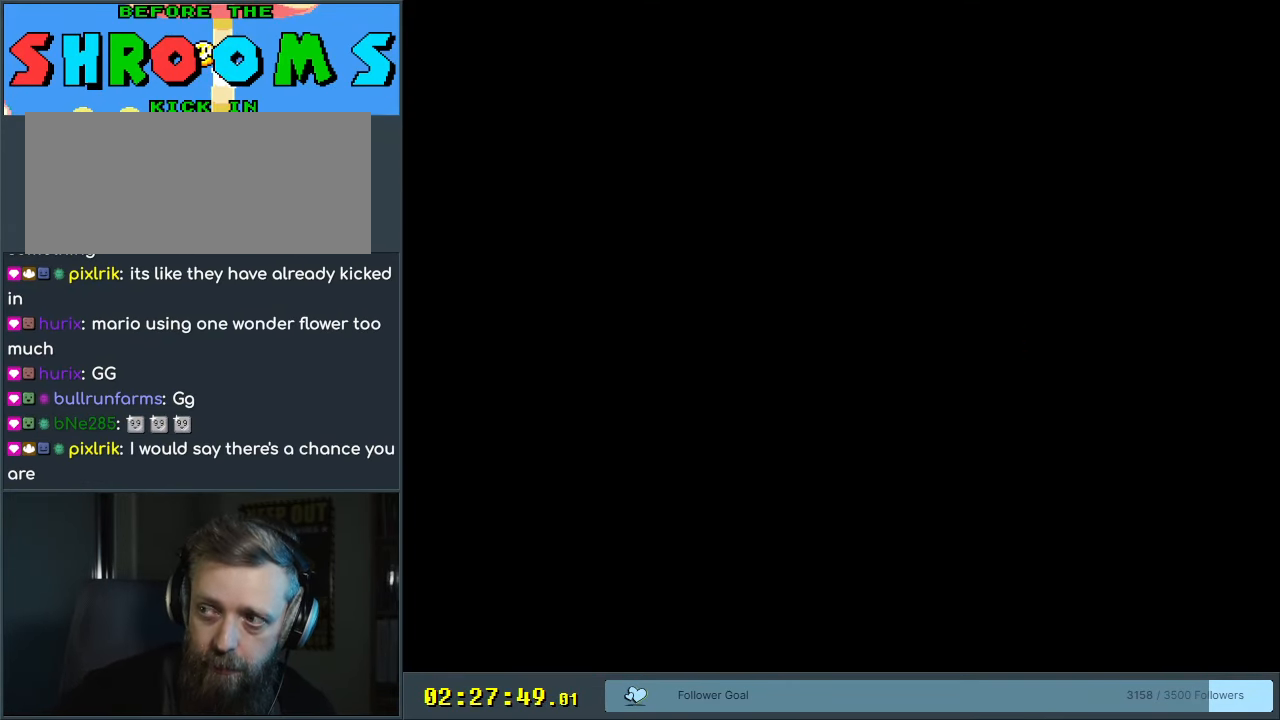
{"buttons": [], "events": []}
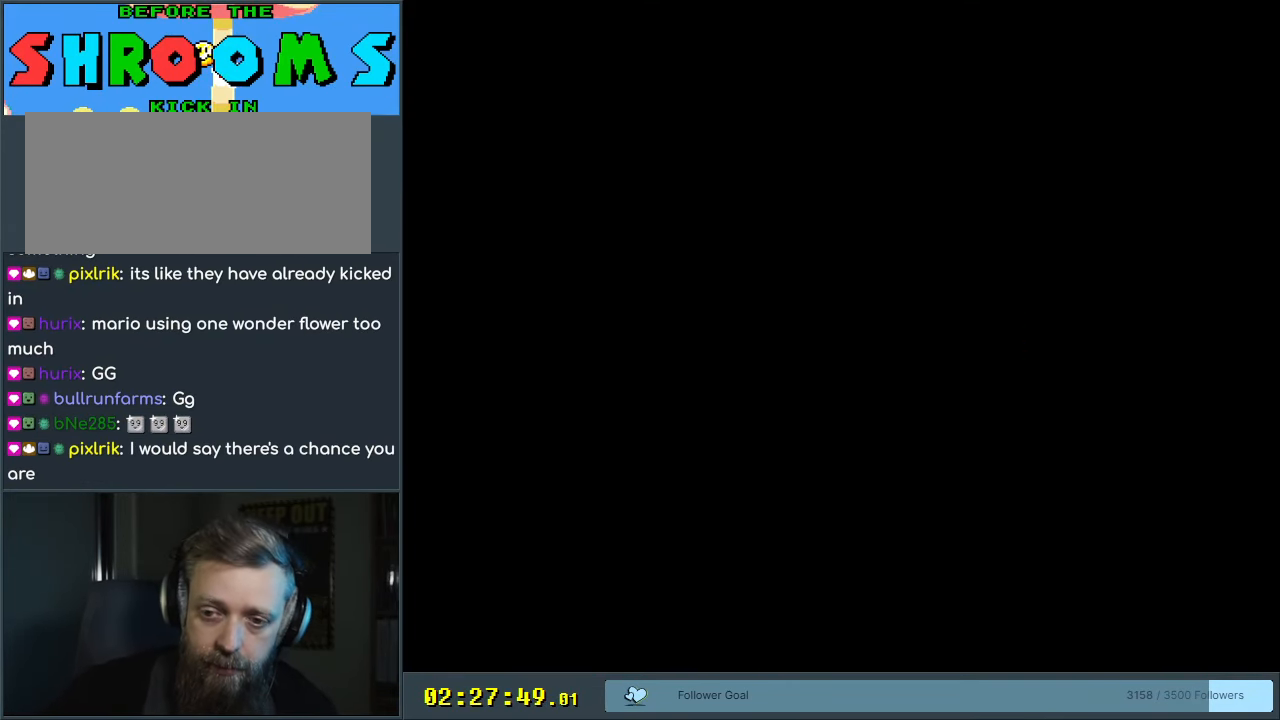
{"buttons": [], "events": []}
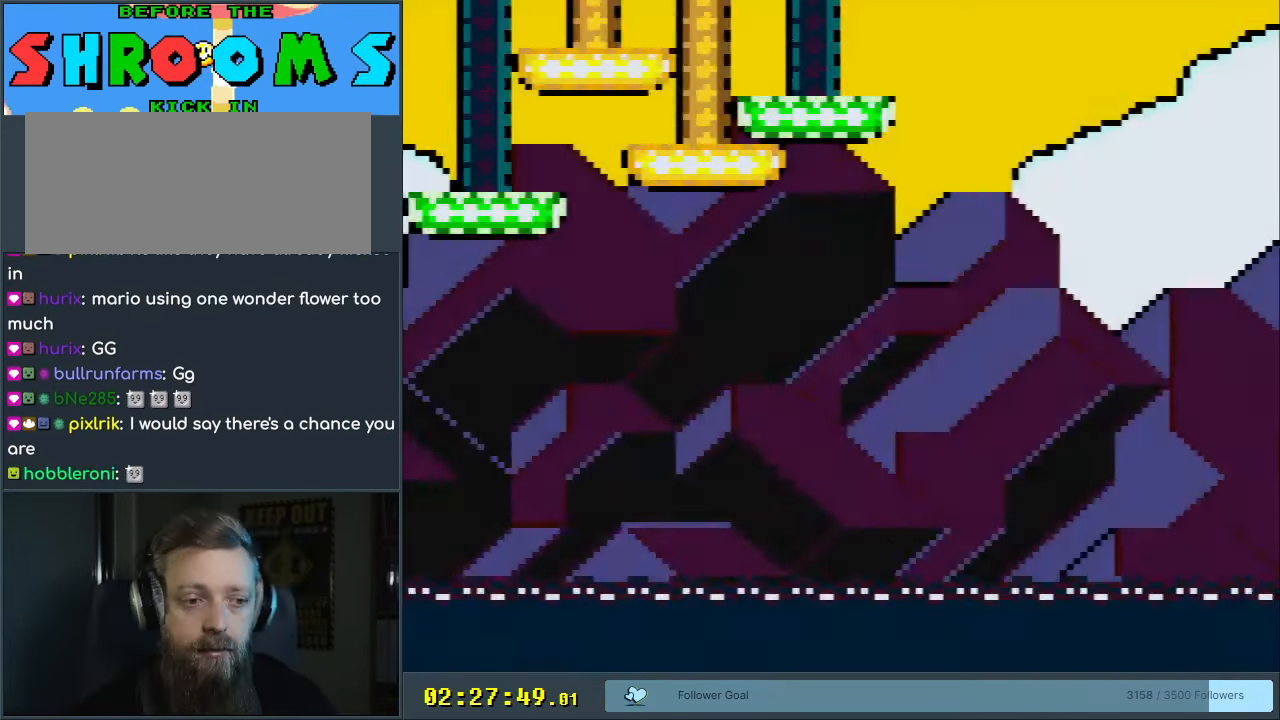
{"buttons": ["Y"], "events": [[450, "Y", "down"]]}
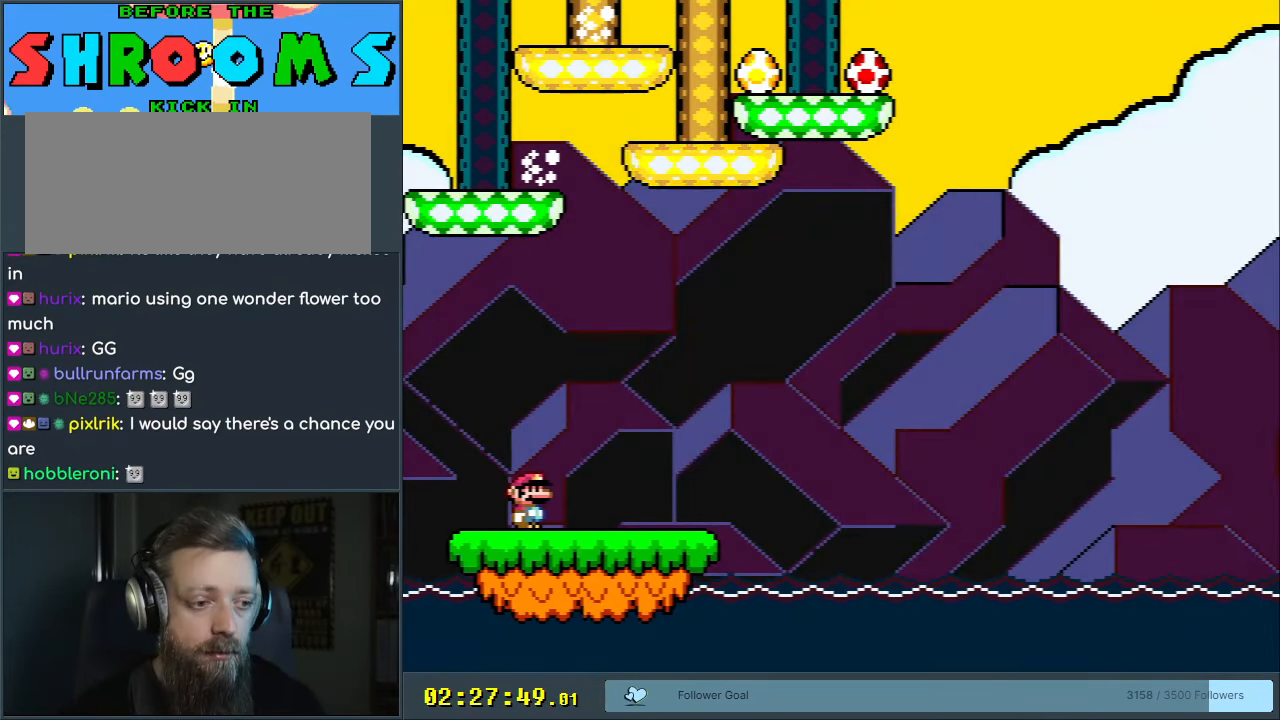
{"buttons": ["Y"], "events": []}
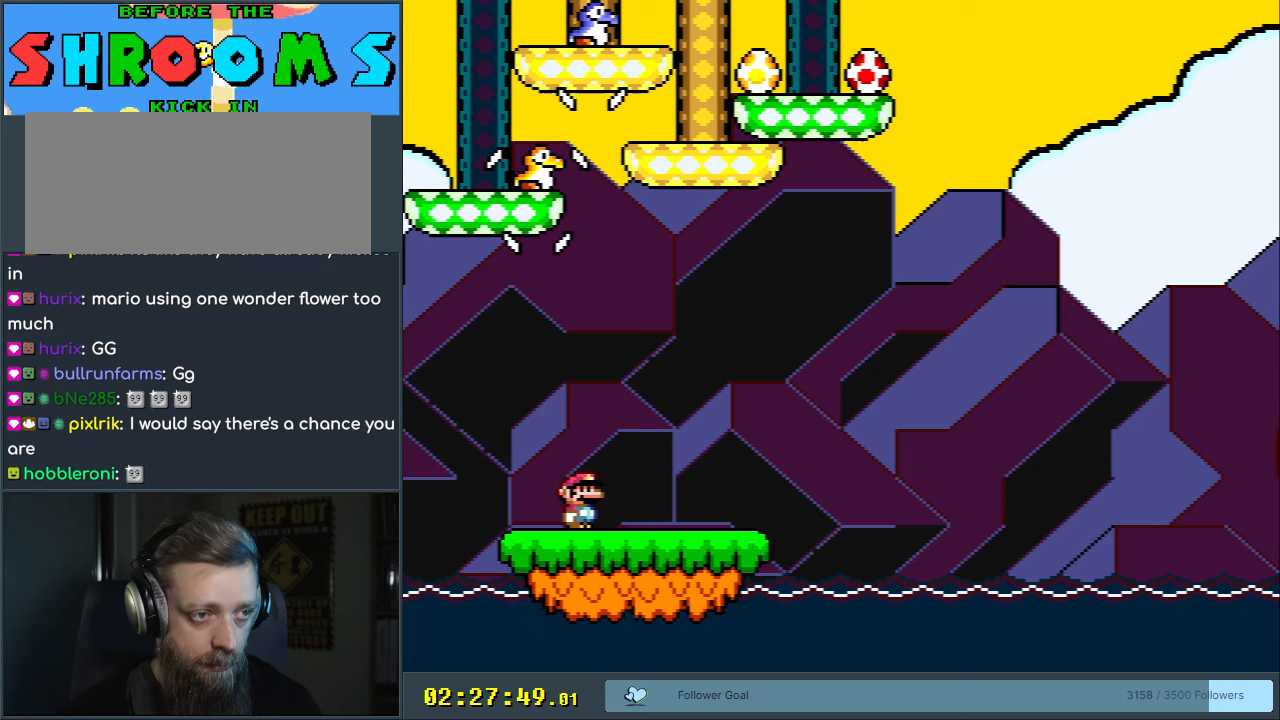
{"buttons": ["Y", "DPAD_RIGHT"], "events": [[133, "DPAD_RIGHT", "down"]]}
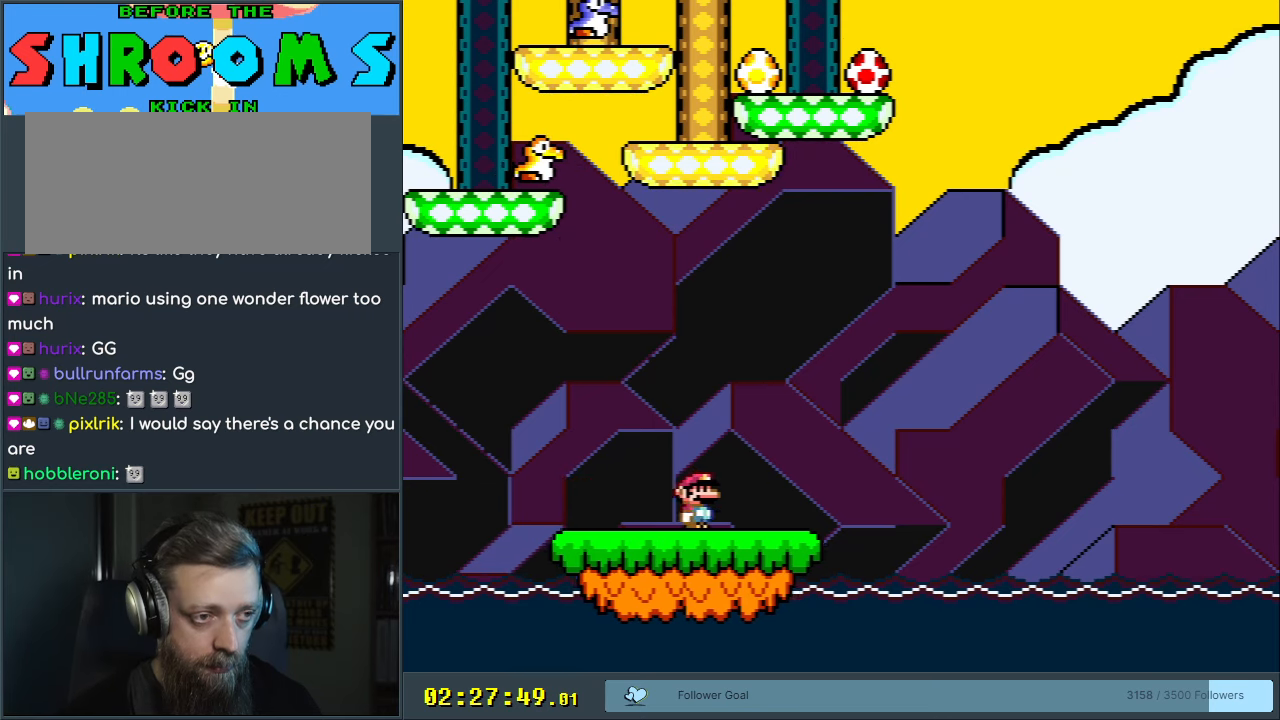
{"buttons": ["B", "Y", "DPAD_LEFT"], "events": [[50, "DPAD_RIGHT", "up"], [133, "B", "down"], [433, "DPAD_LEFT", "down"]]}